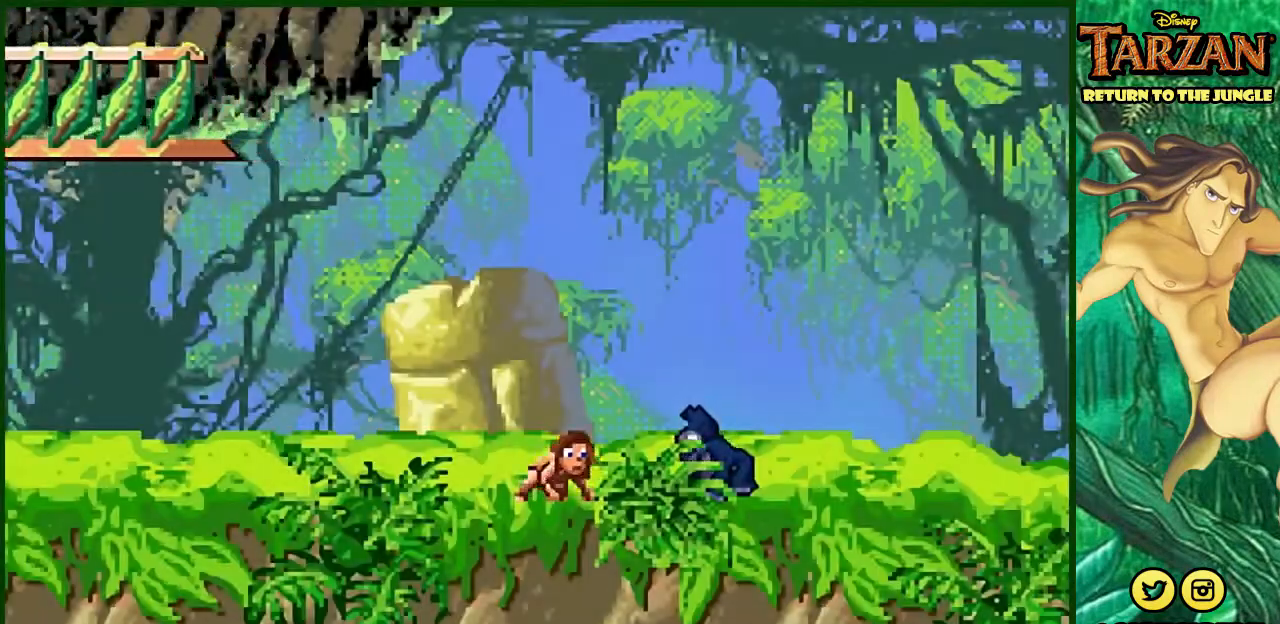
Gameplay with a controller (Nintendo layout); each line is a JSON object with the inputs held at the frame after it. "events" lists button and stick changes between this image and that frame as [ms after this image, input, new state], when the widget could be followed in between. Not read: A B L3 R3 X Y.
{"buttons": ["DPAD_RIGHT"], "events": [[267, "DPAD_RIGHT", "down"]]}
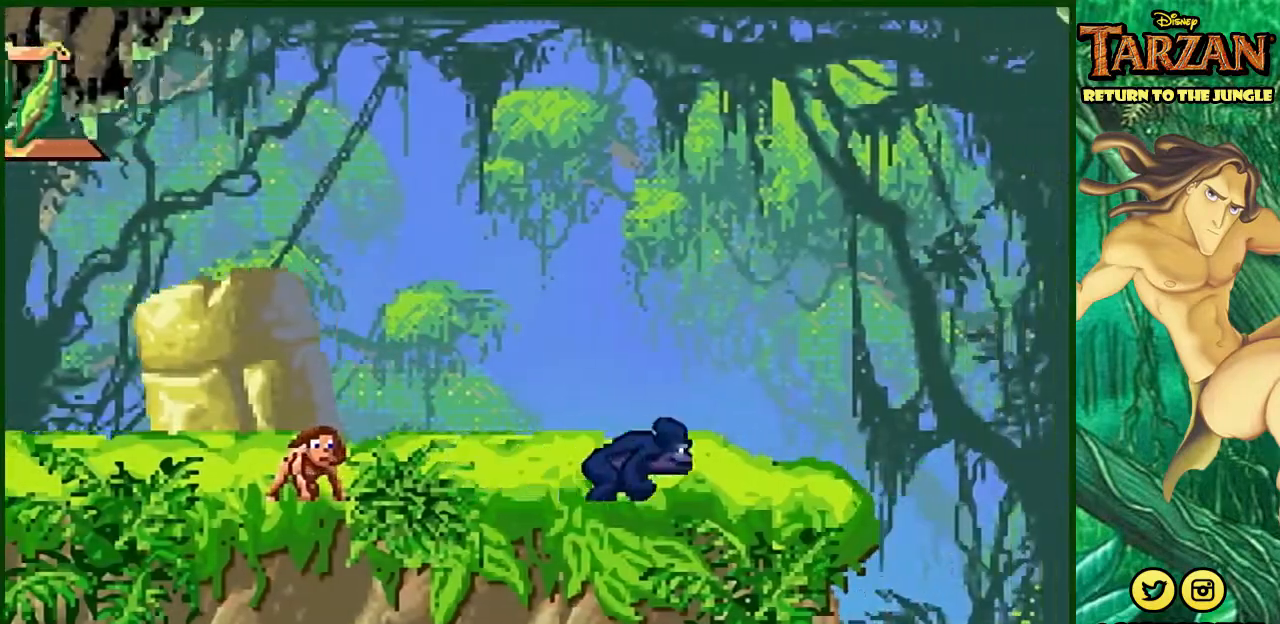
{"buttons": ["DPAD_RIGHT"], "events": []}
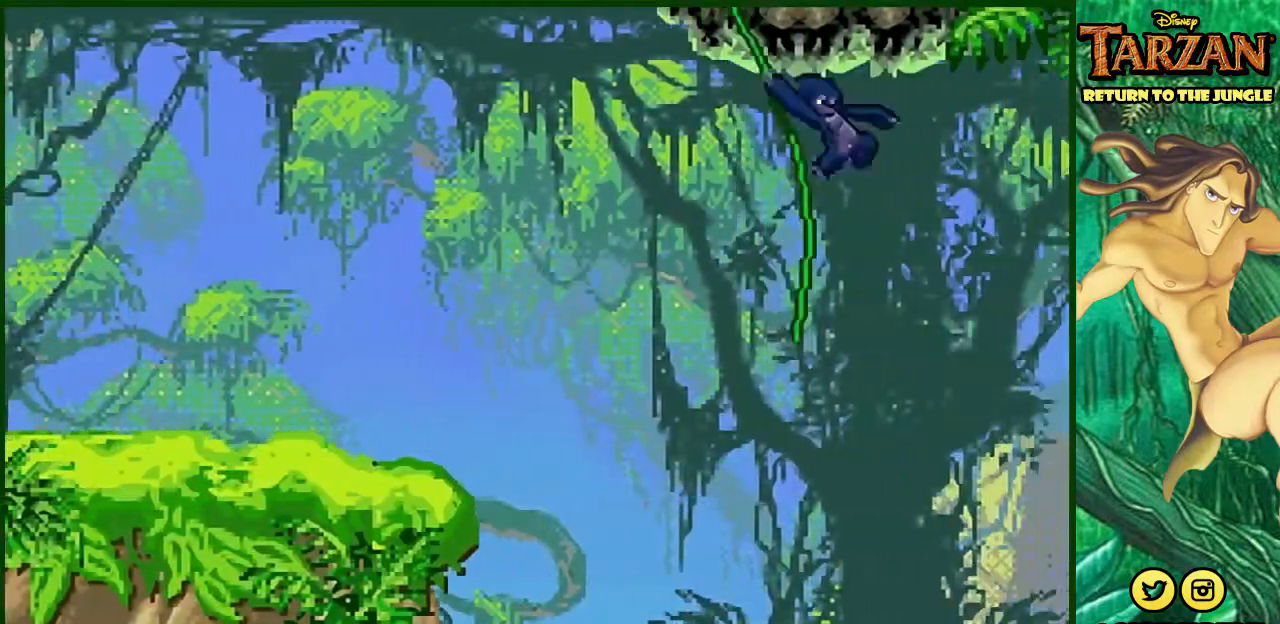
{"buttons": ["DPAD_RIGHT"], "events": []}
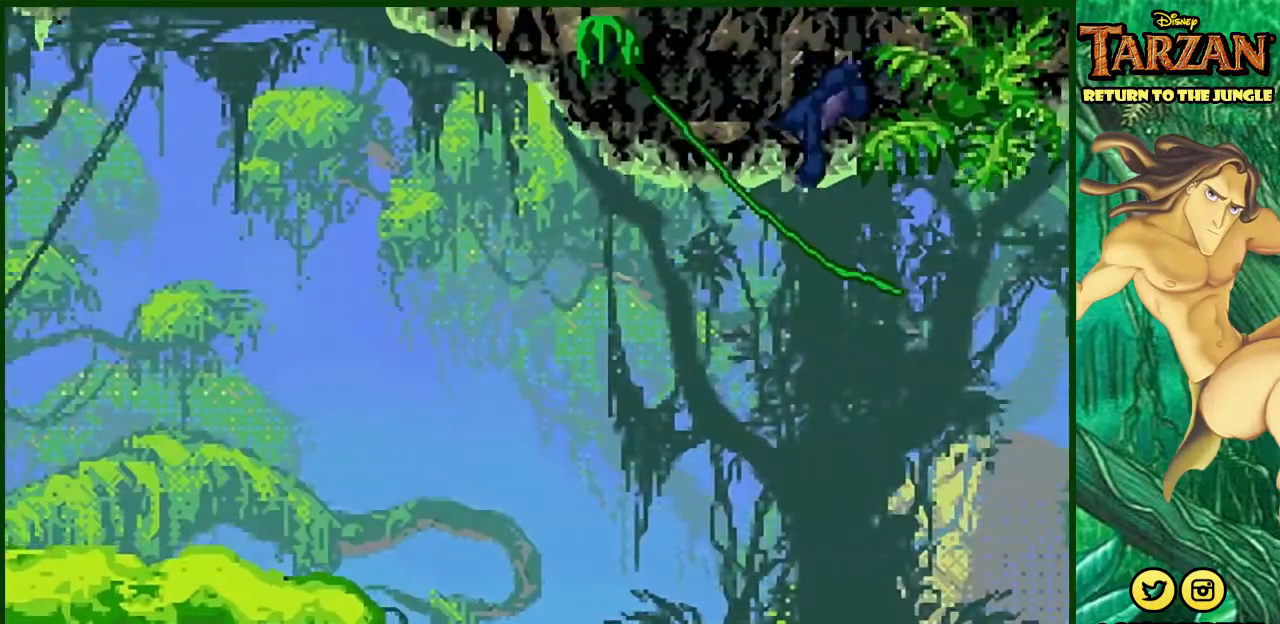
{"buttons": ["DPAD_RIGHT"], "events": []}
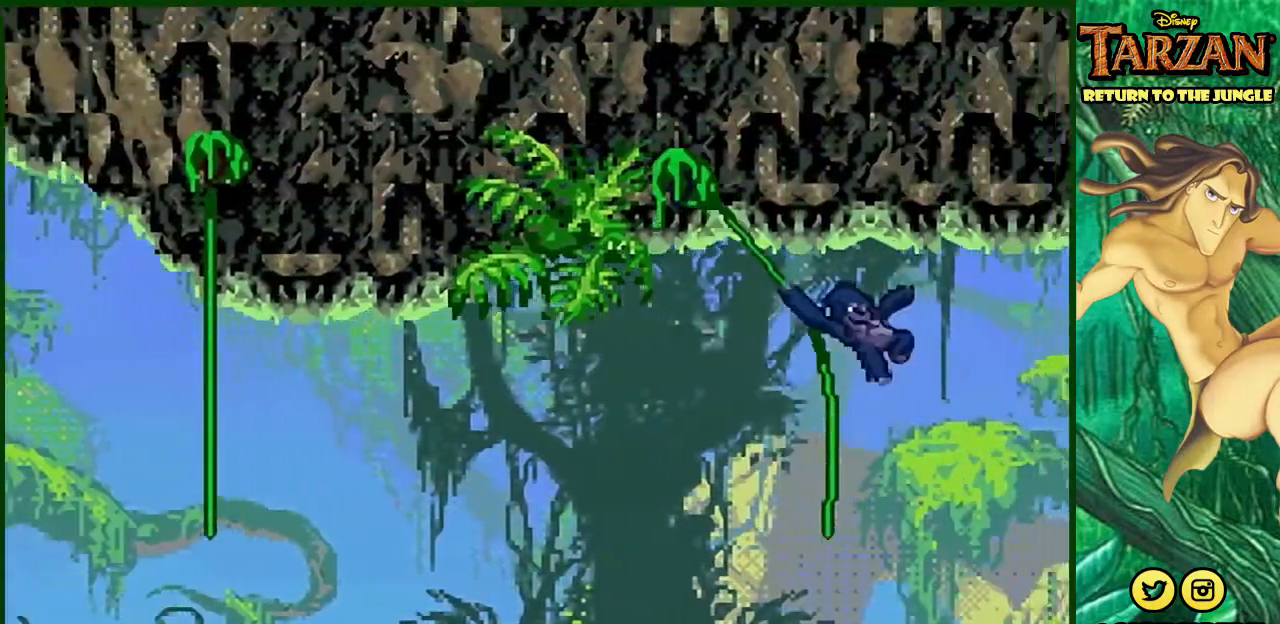
{"buttons": ["DPAD_RIGHT"], "events": []}
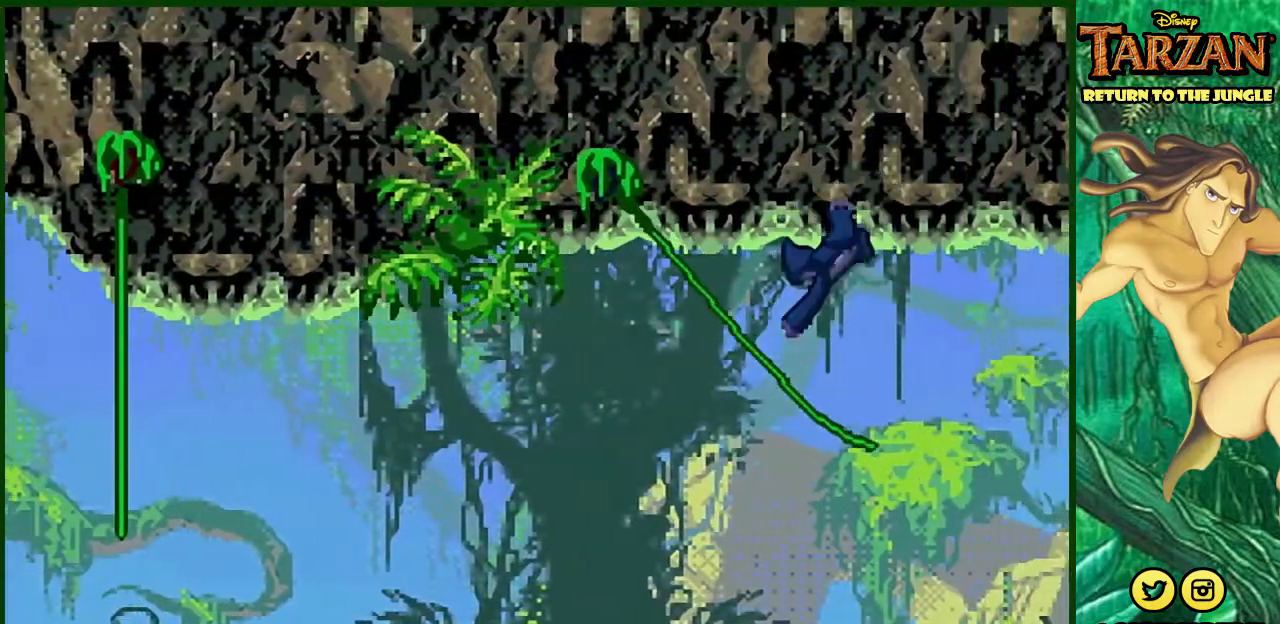
{"buttons": ["DPAD_RIGHT"], "events": []}
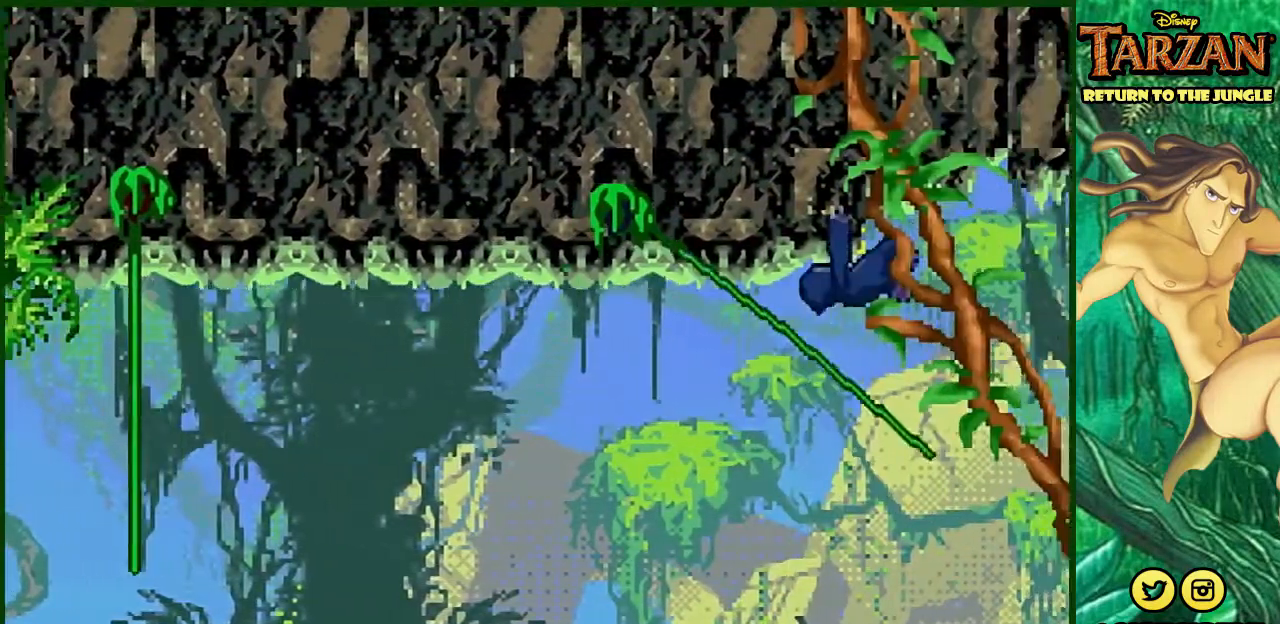
{"buttons": ["DPAD_RIGHT"], "events": []}
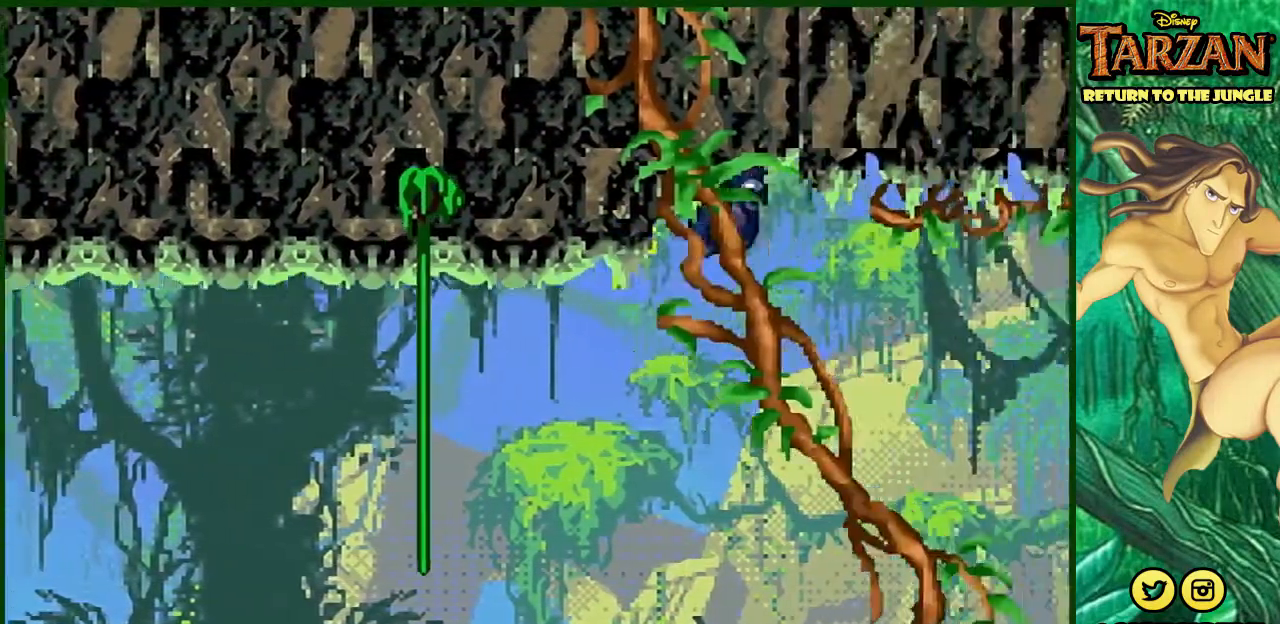
{"buttons": ["DPAD_RIGHT"], "events": []}
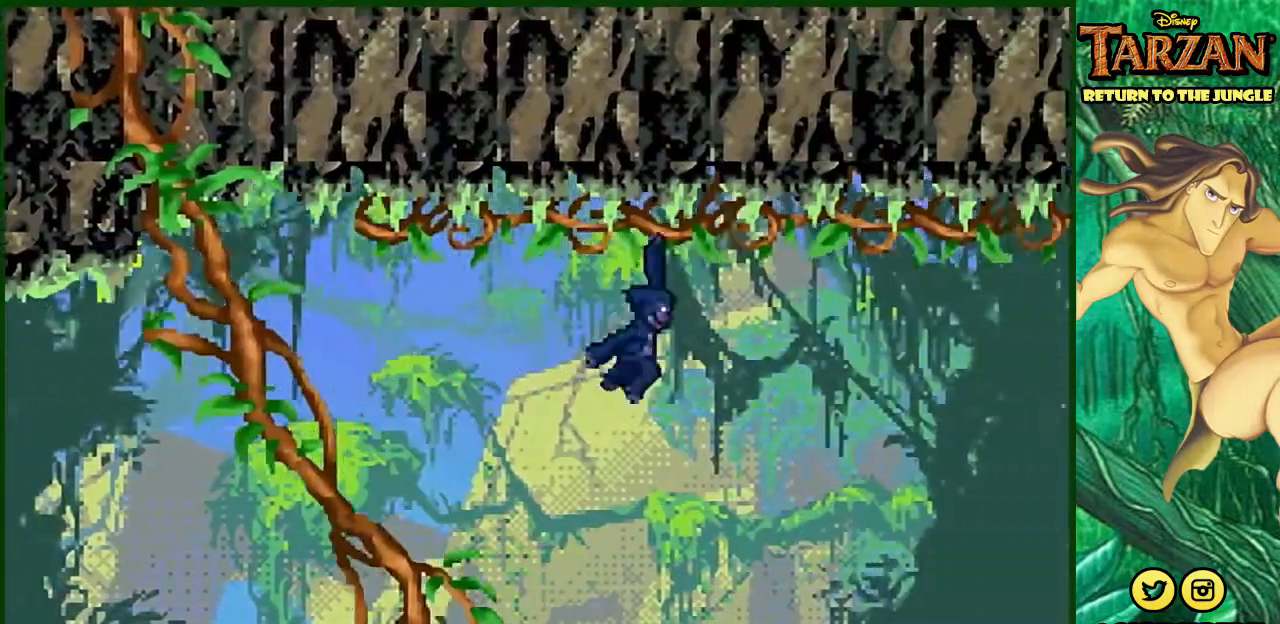
{"buttons": ["DPAD_RIGHT"], "events": []}
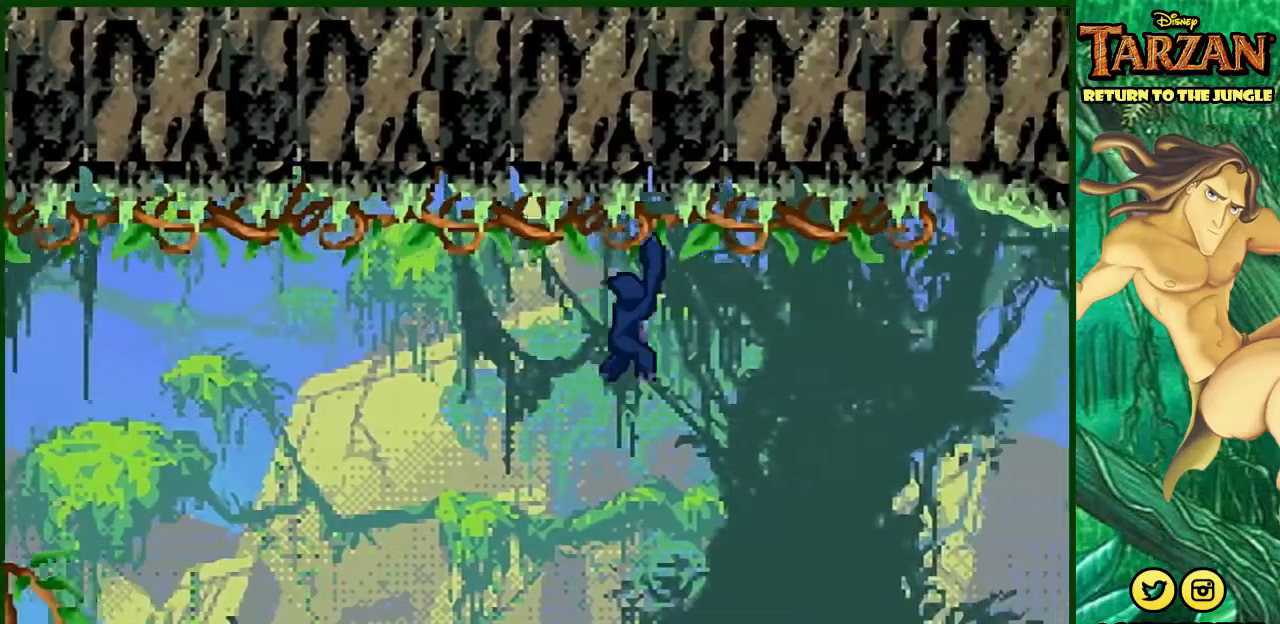
{"buttons": ["DPAD_RIGHT"], "events": []}
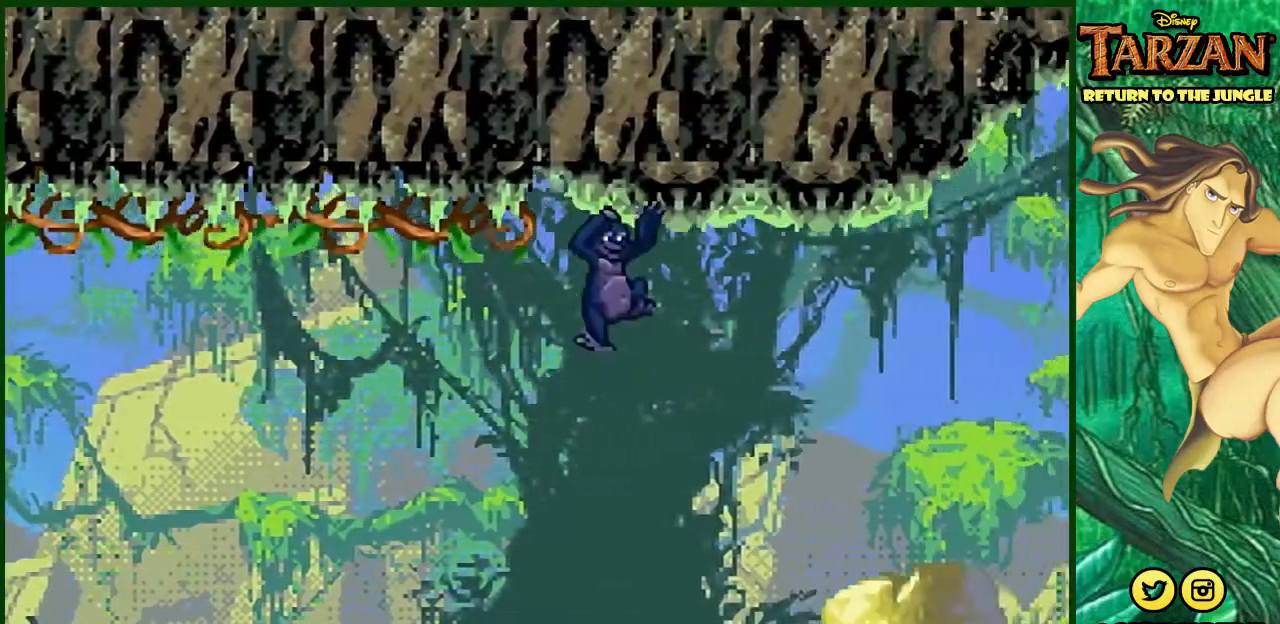
{"buttons": ["DPAD_RIGHT"], "events": []}
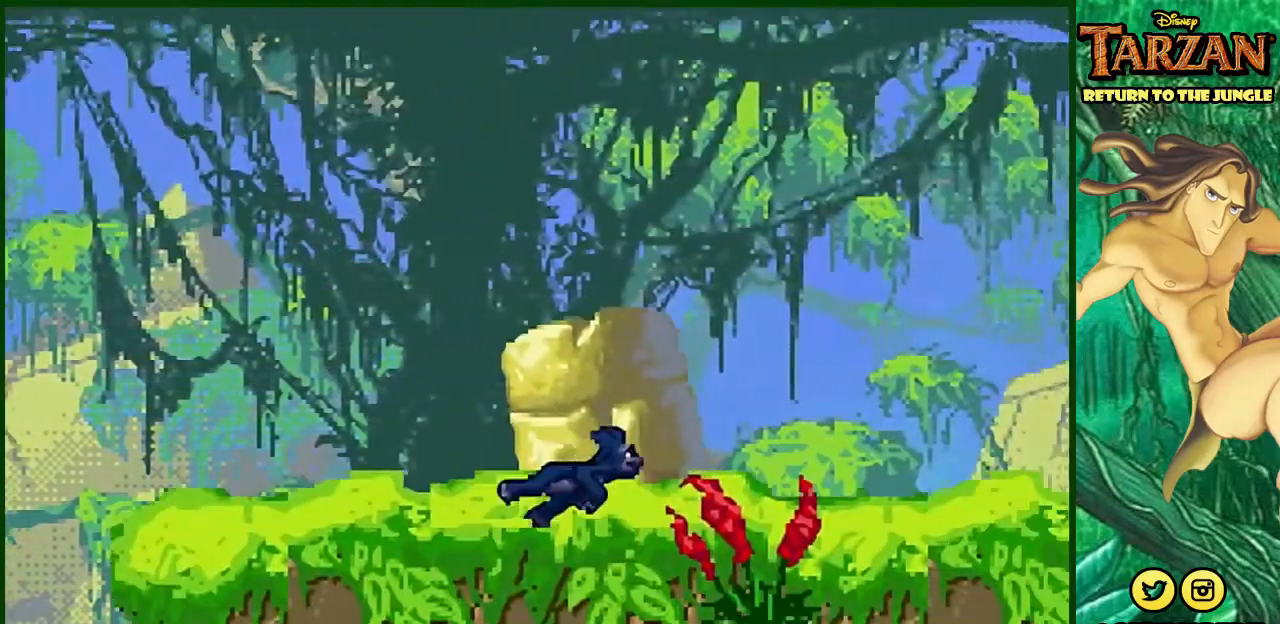
{"buttons": ["DPAD_RIGHT"], "events": []}
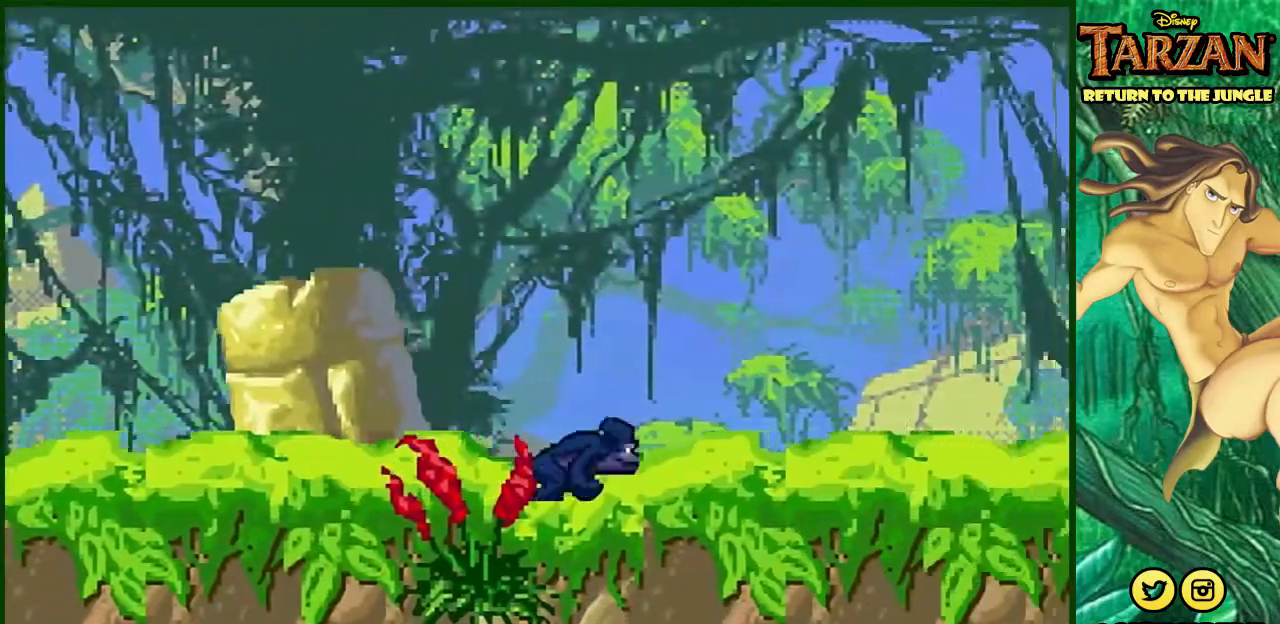
{"buttons": ["DPAD_RIGHT"], "events": []}
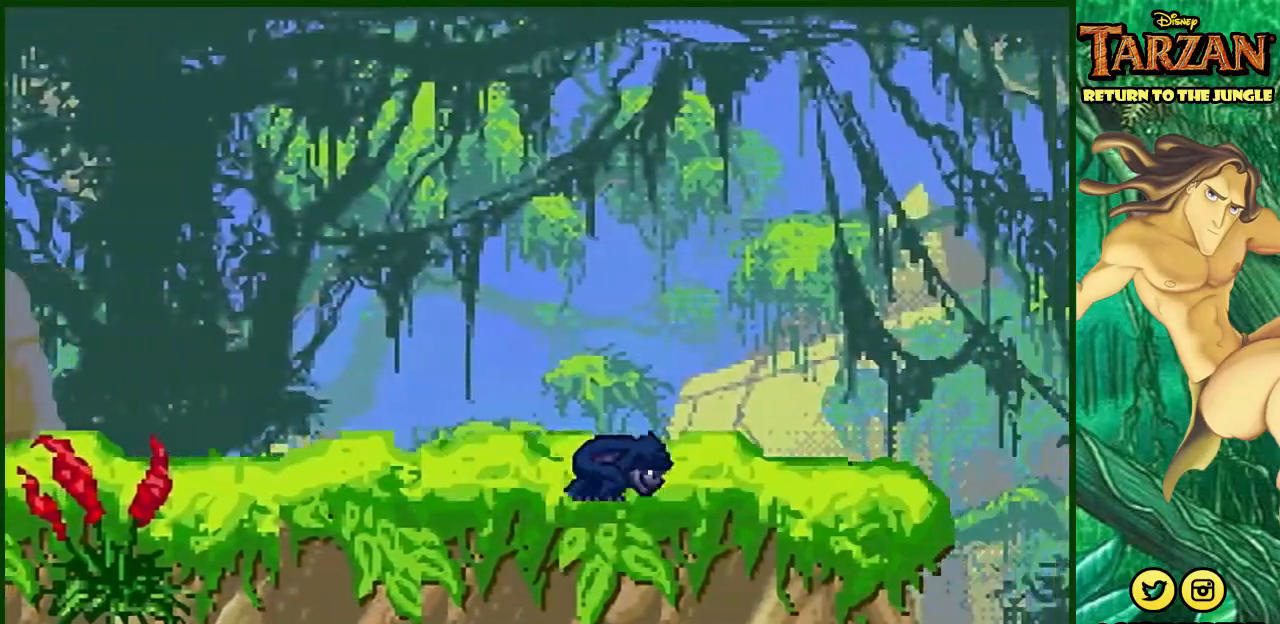
{"buttons": ["DPAD_RIGHT"], "events": [[33, "DPAD_RIGHT", "up"], [167, "DPAD_RIGHT", "down"]]}
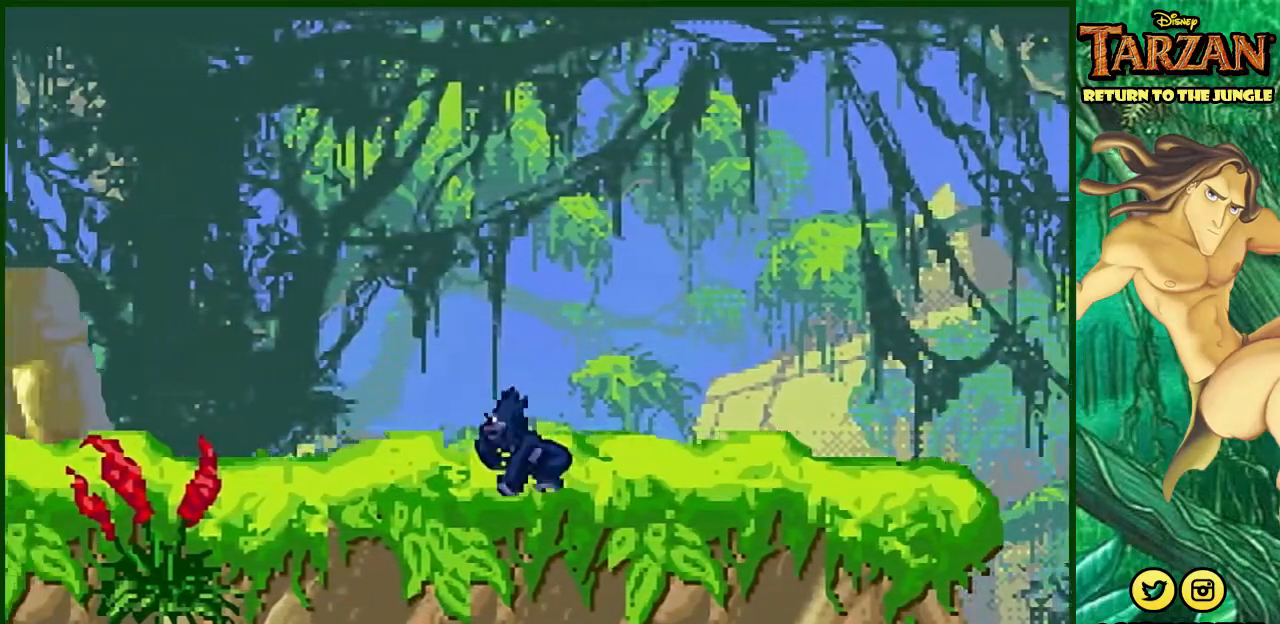
{"buttons": [], "events": [[33, "DPAD_RIGHT", "up"]]}
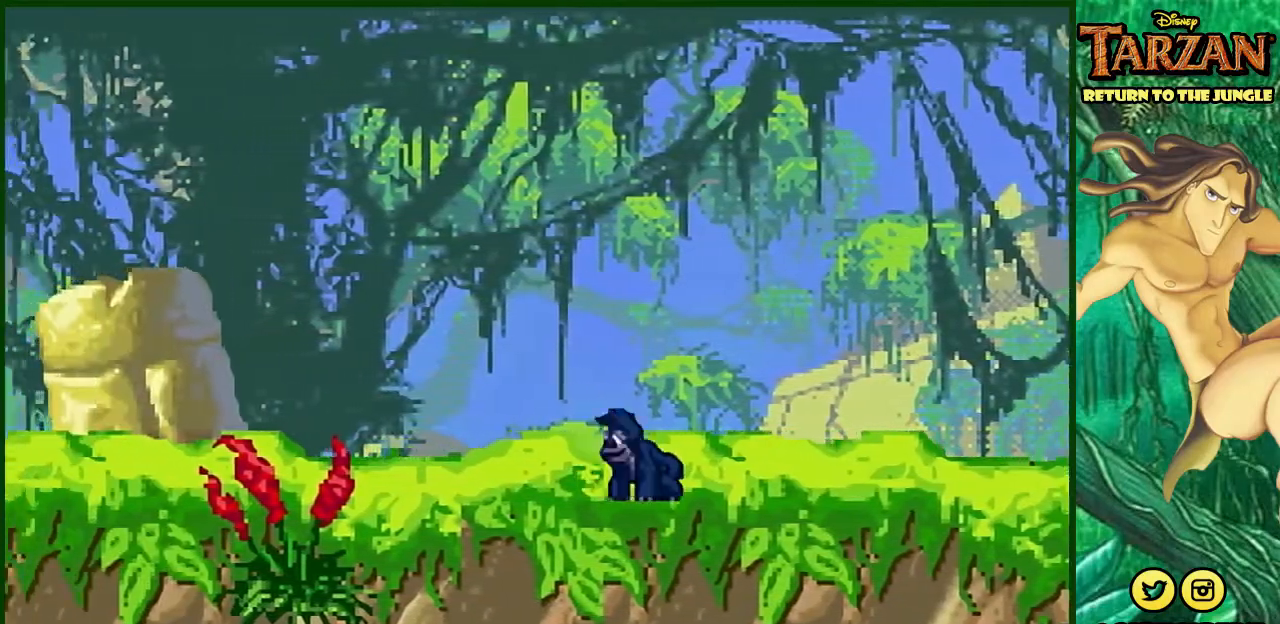
{"buttons": [], "events": []}